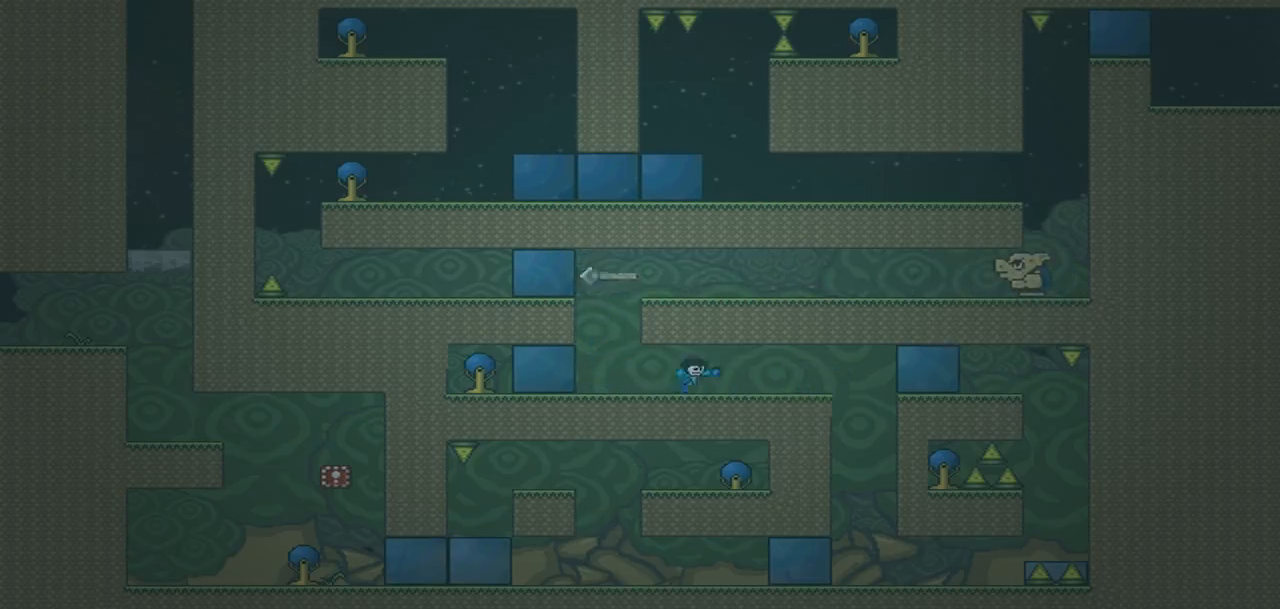
Gameplay with a controller (PlayStation layout); each line is a JSON object with the inputs held at the frame after it. "events" lists button and stick changes between this image and that frame as [ms after this image, input, new state], when the widget could be followed in between. Not read: L3 R3 left_stick right_stick.
{"buttons": ["DPAD_LEFT"], "events": [[166, "DPAD_RIGHT", "up"], [267, "DPAD_LEFT", "down"]]}
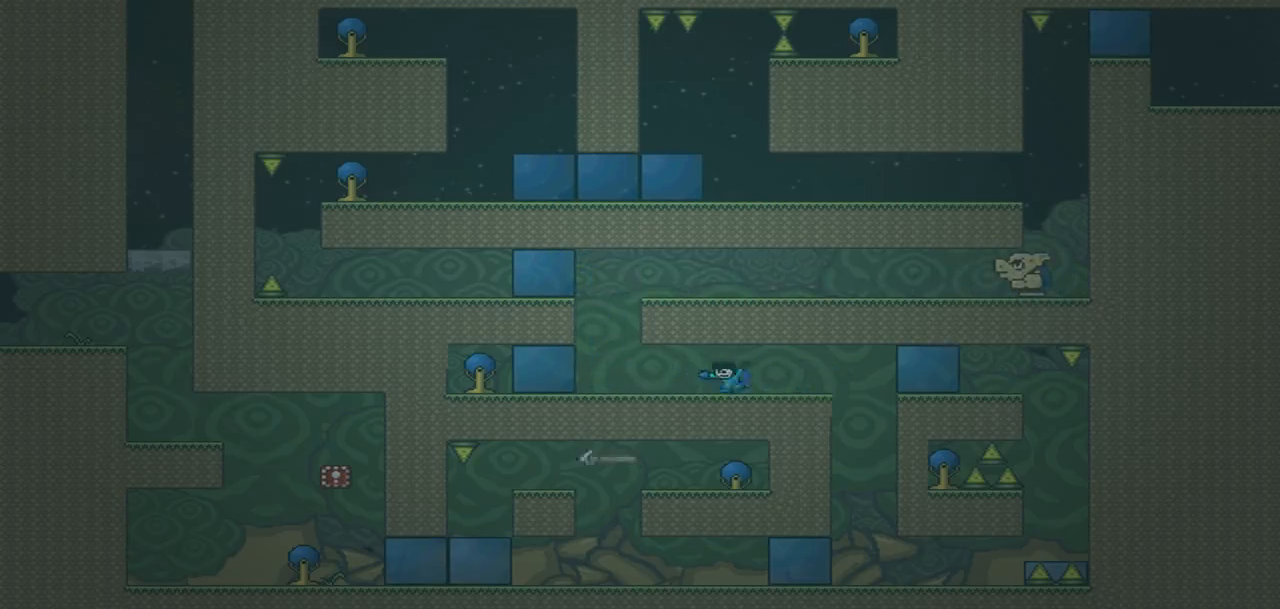
{"buttons": [], "events": [[334, "DPAD_LEFT", "up"], [367, "DPAD_RIGHT", "down"], [467, "DPAD_RIGHT", "up"]]}
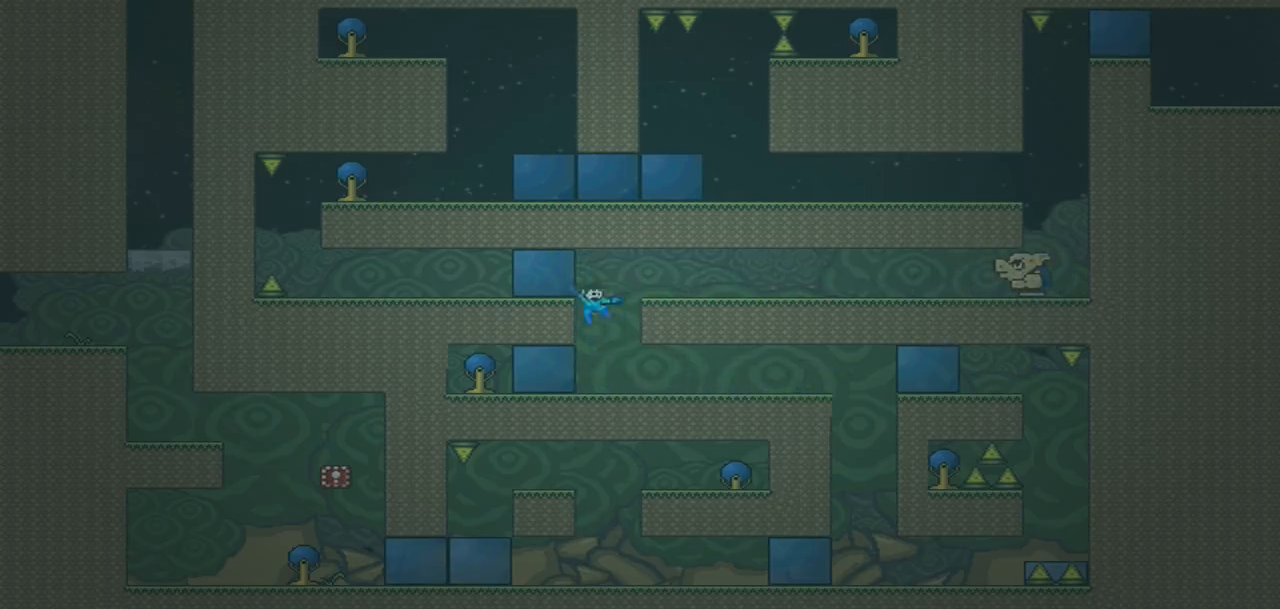
{"buttons": [], "events": []}
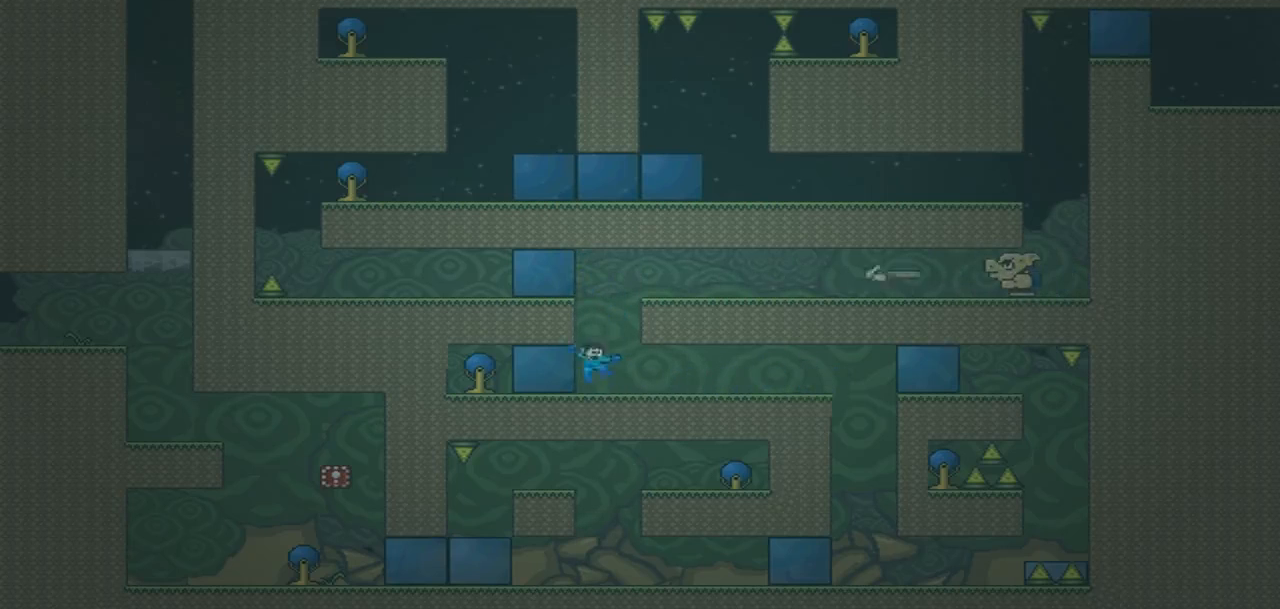
{"buttons": ["DPAD_RIGHT"], "events": [[34, "DPAD_RIGHT", "down"]]}
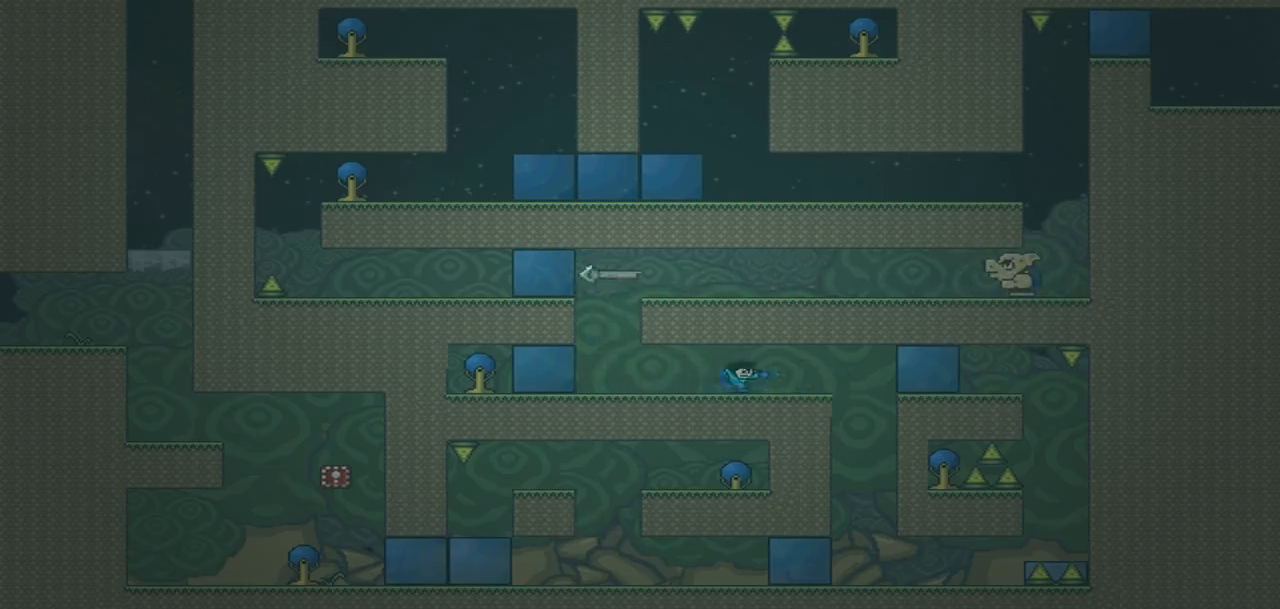
{"buttons": ["DPAD_LEFT"], "events": [[66, "DPAD_RIGHT", "up"], [200, "DPAD_LEFT", "down"]]}
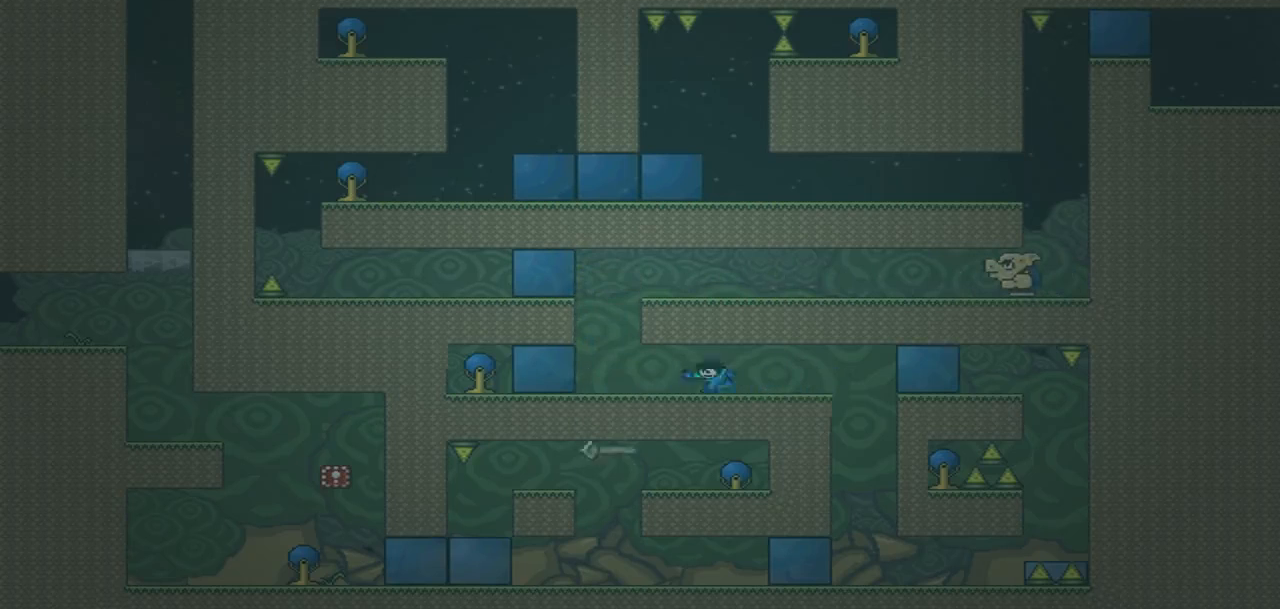
{"buttons": ["CROSS"], "events": [[300, "DPAD_DOWN", "down"], [300, "DPAD_LEFT", "up"], [334, "DPAD_DOWN", "up"], [334, "DPAD_RIGHT", "down"], [367, "CROSS", "down"], [401, "DPAD_RIGHT", "up"]]}
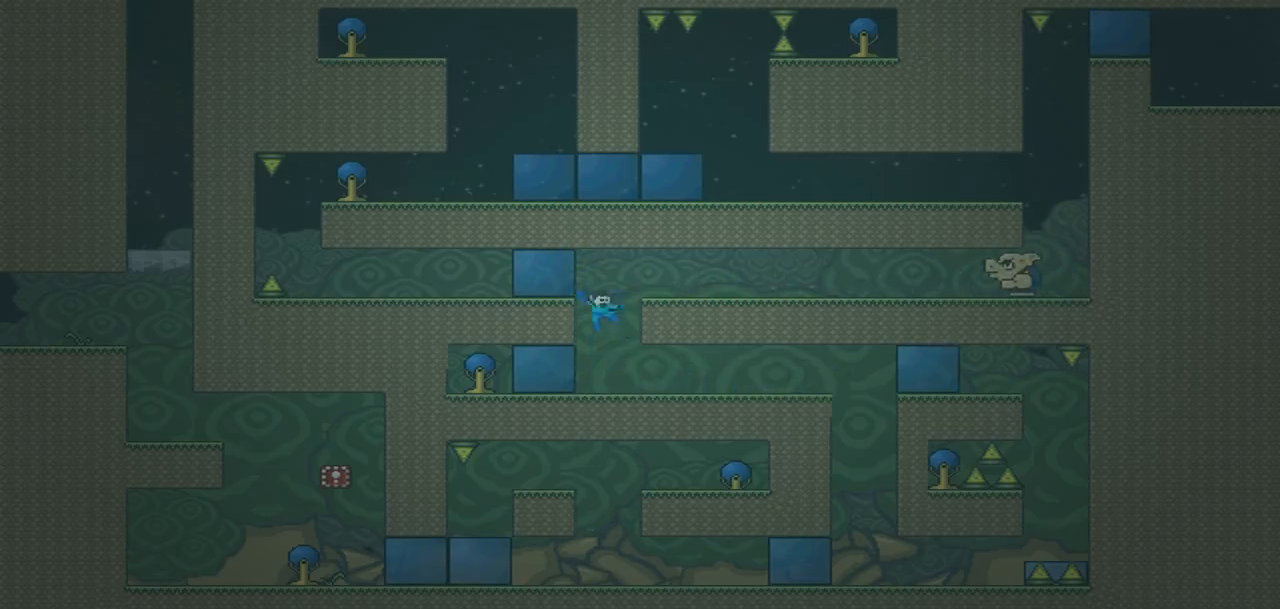
{"buttons": [], "events": [[467, "CROSS", "up"]]}